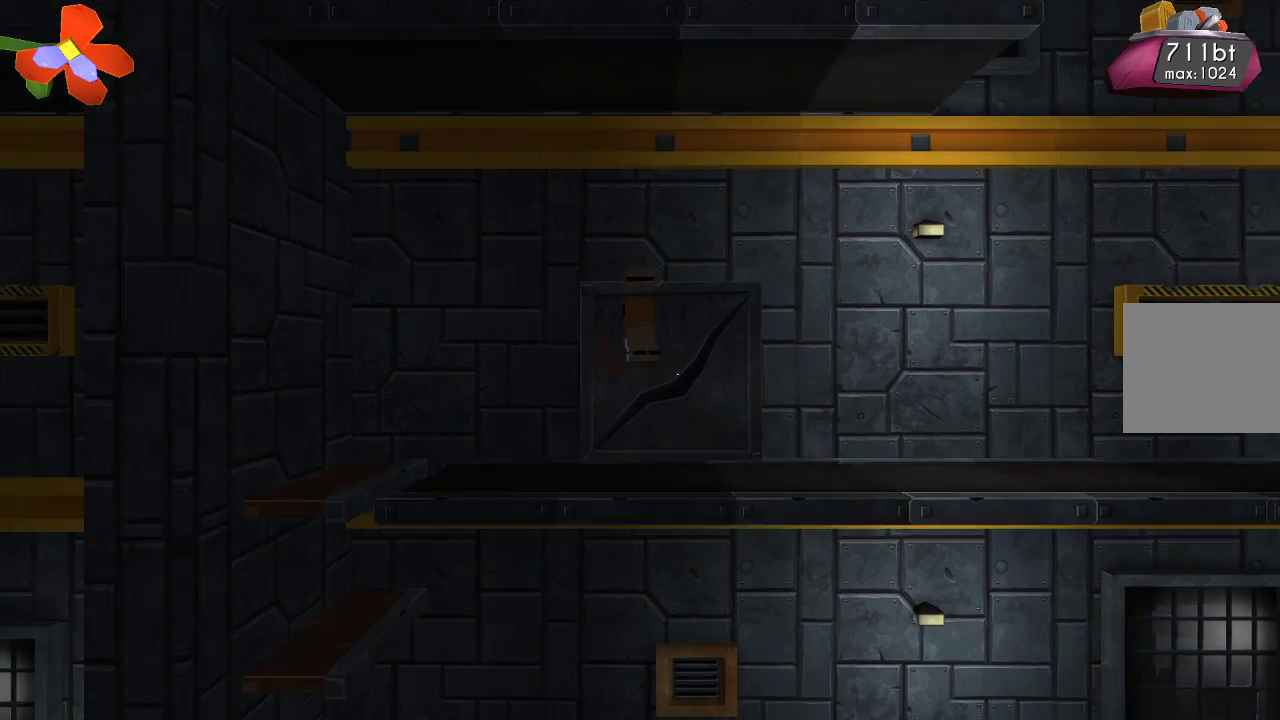
Gameplay with a controller (PlayStation layout); each line is a JSON object with the inputs held at the frame after it. "events" lists button and stick changes between this image and that frame as [ms after this image, input, new state], when the widget could be followed in between.
{"buttons": ["CROSS"], "left_stick": "left", "right_stick": "center", "events": [[333, "CROSS", "down"]]}
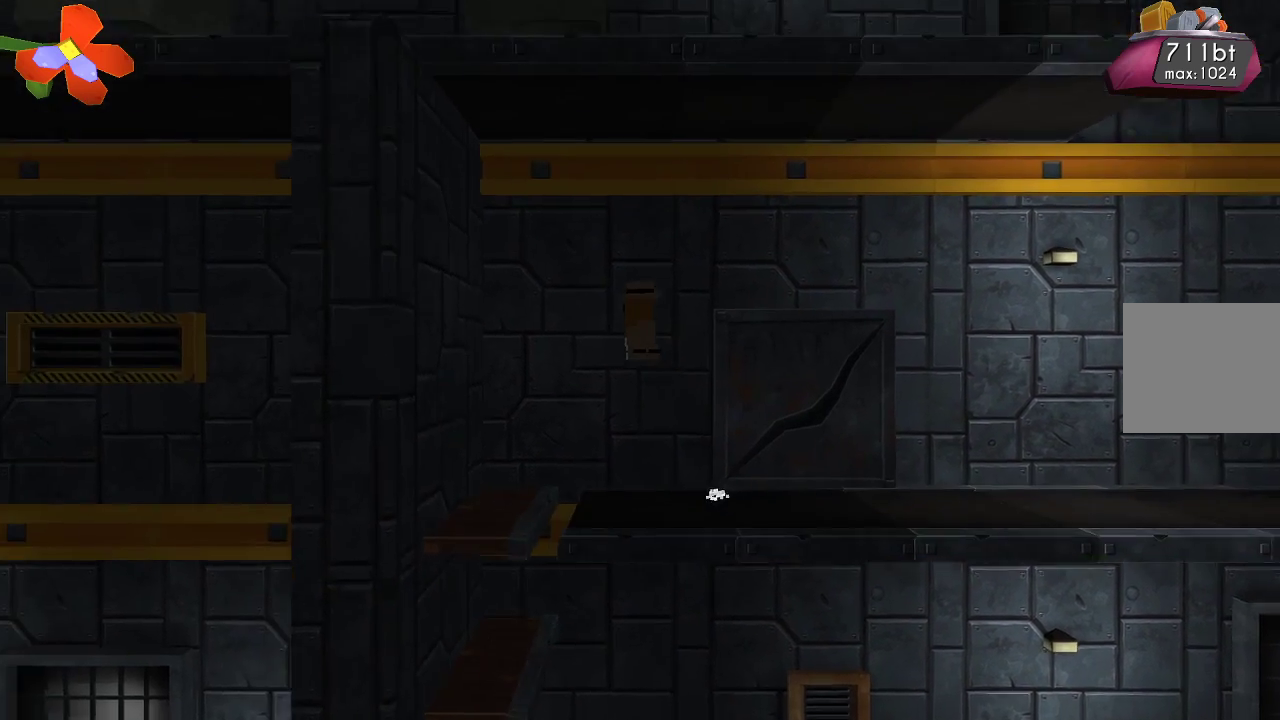
{"buttons": [], "left_stick": "center", "right_stick": "center", "events": [[133, "CROSS", "up"], [467, "left_stick", "center"]]}
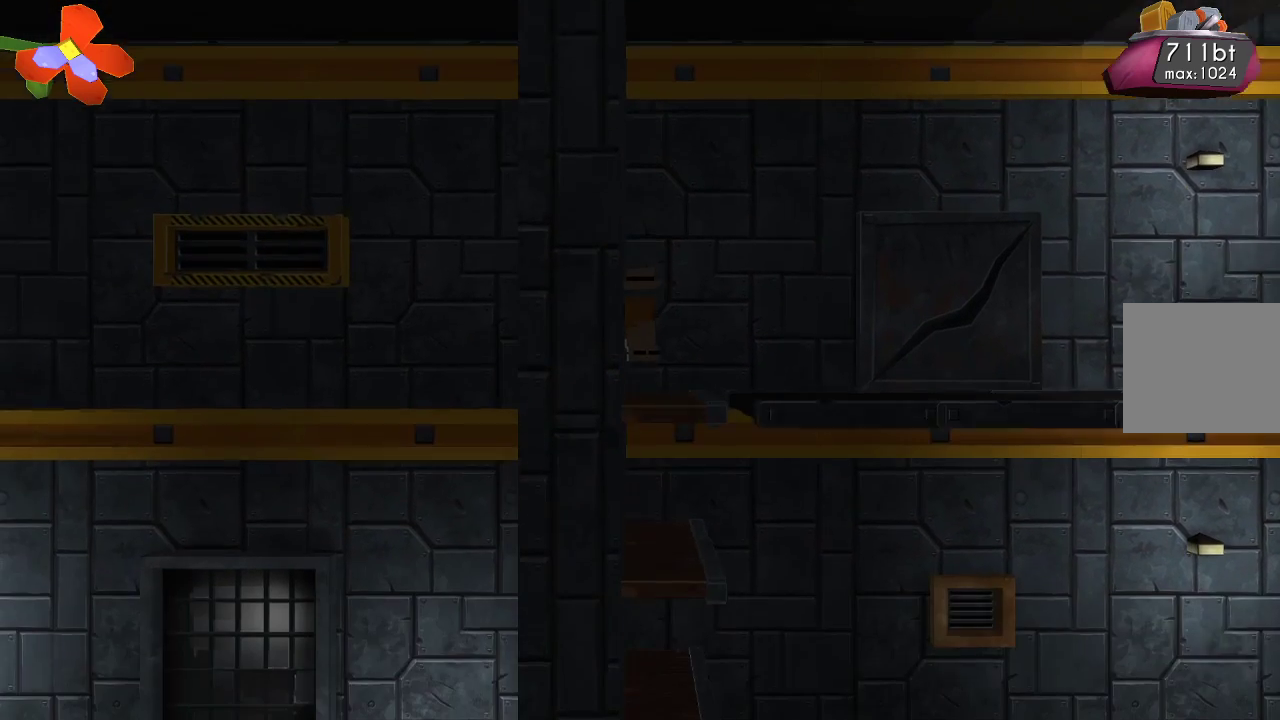
{"buttons": [], "left_stick": "center", "right_stick": "center", "events": [[100, "left_stick", "right"], [200, "left_stick", "center"]]}
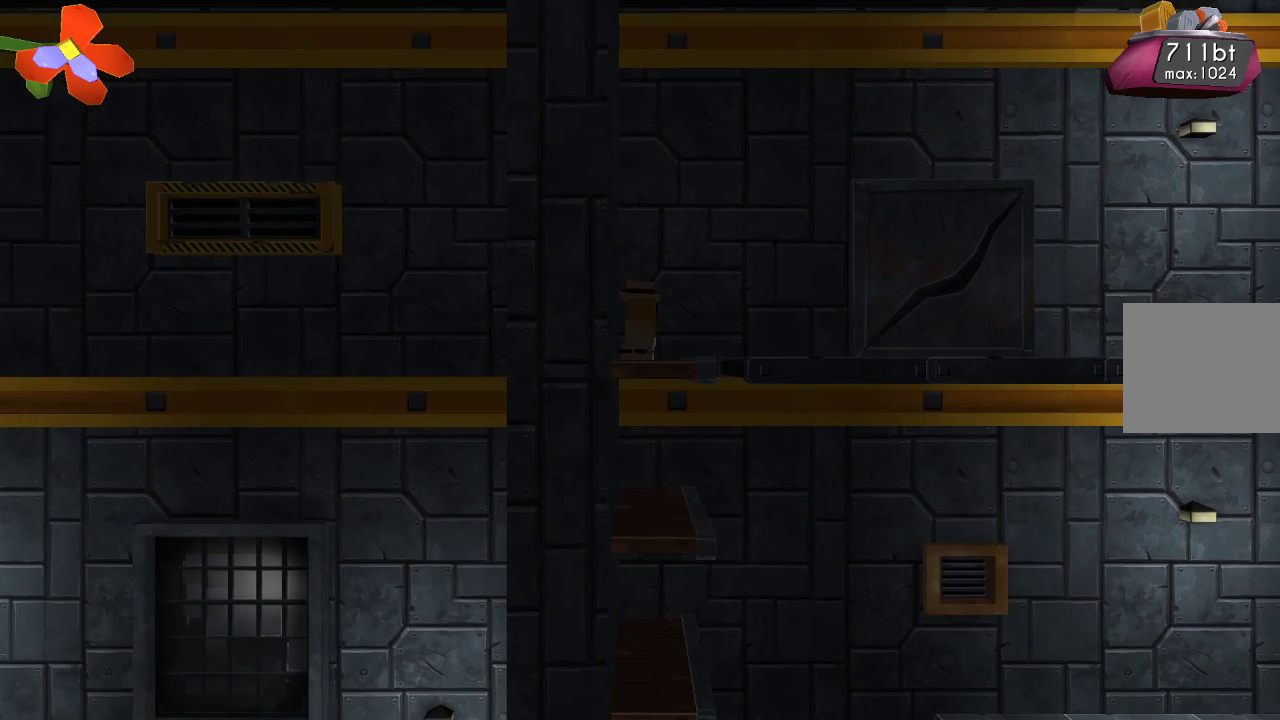
{"buttons": [], "left_stick": "center", "right_stick": "center", "events": []}
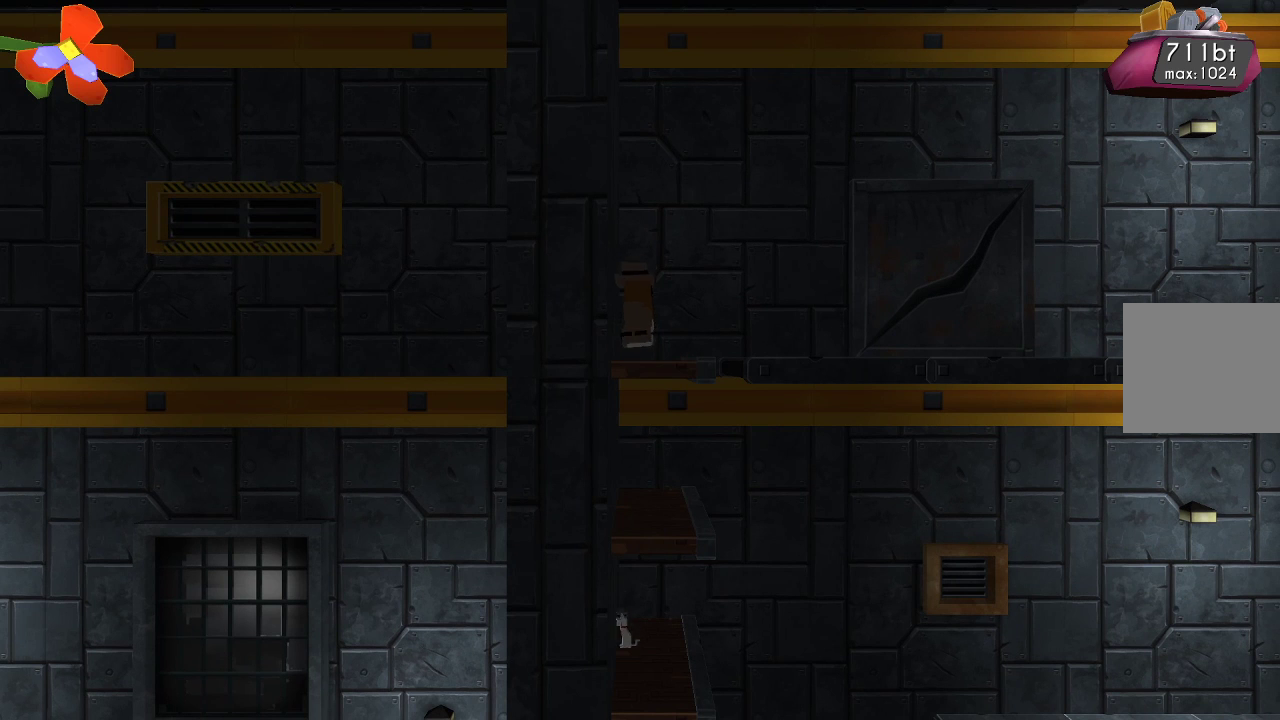
{"buttons": [], "left_stick": "center", "right_stick": "center", "events": []}
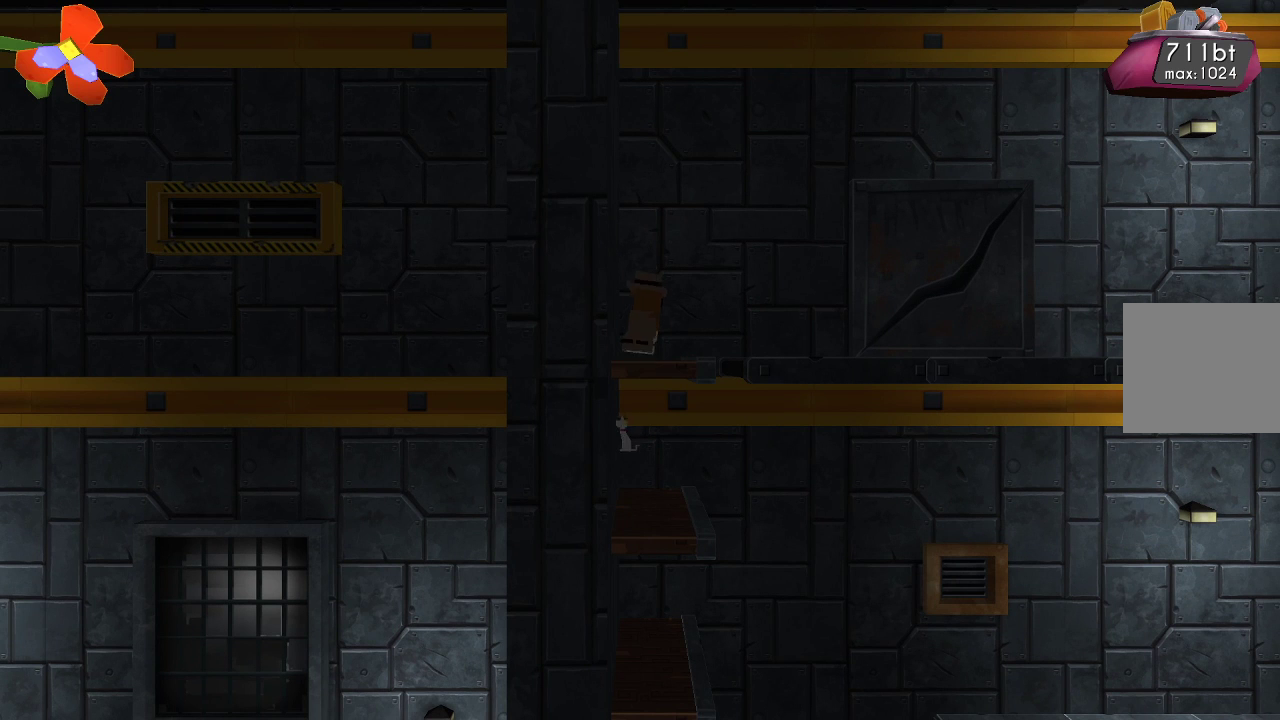
{"buttons": [], "left_stick": "center", "right_stick": "center", "events": []}
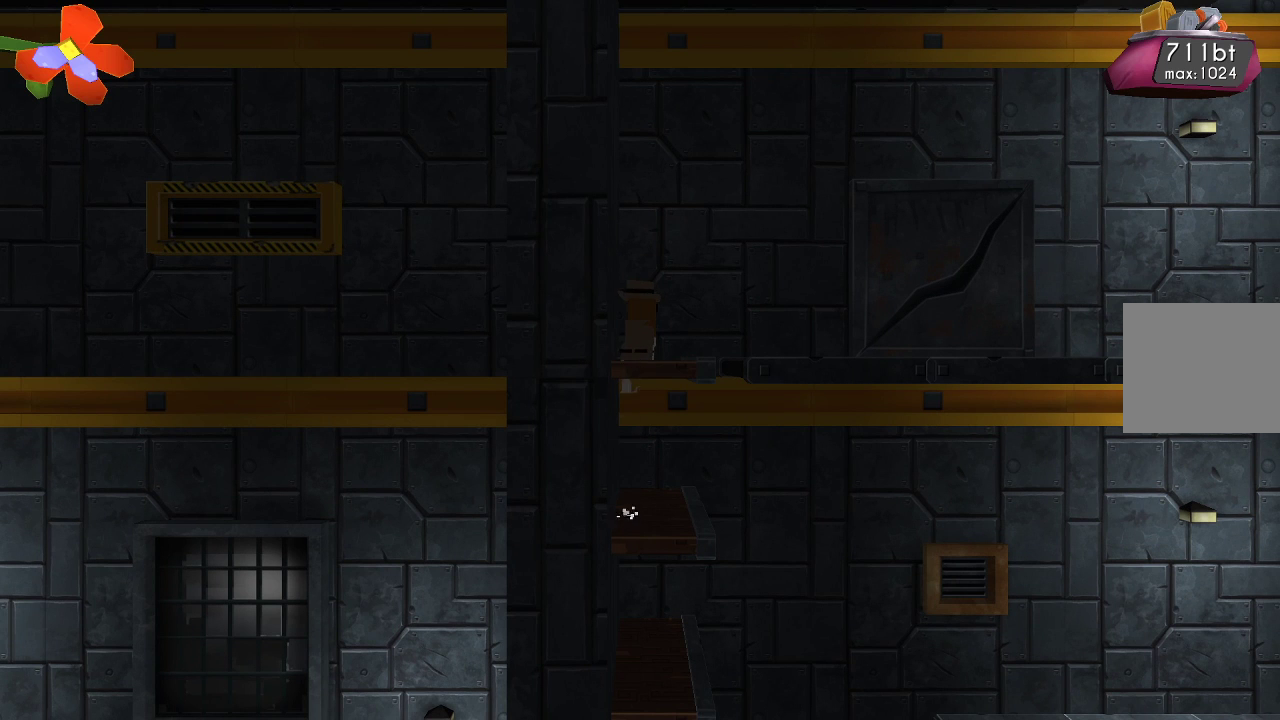
{"buttons": [], "left_stick": "center", "right_stick": "center", "events": [[133, "TRIANGLE", "down"], [200, "TRIANGLE", "up"]]}
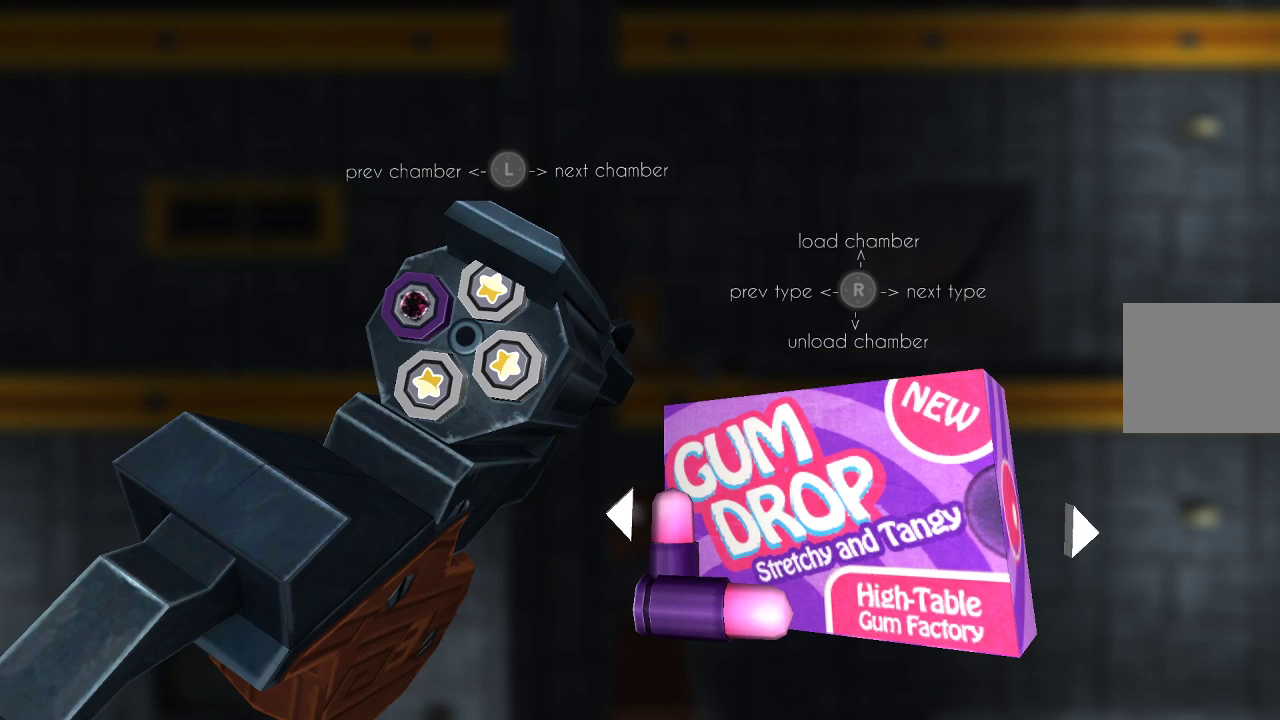
{"buttons": [], "left_stick": "center", "right_stick": "center", "events": []}
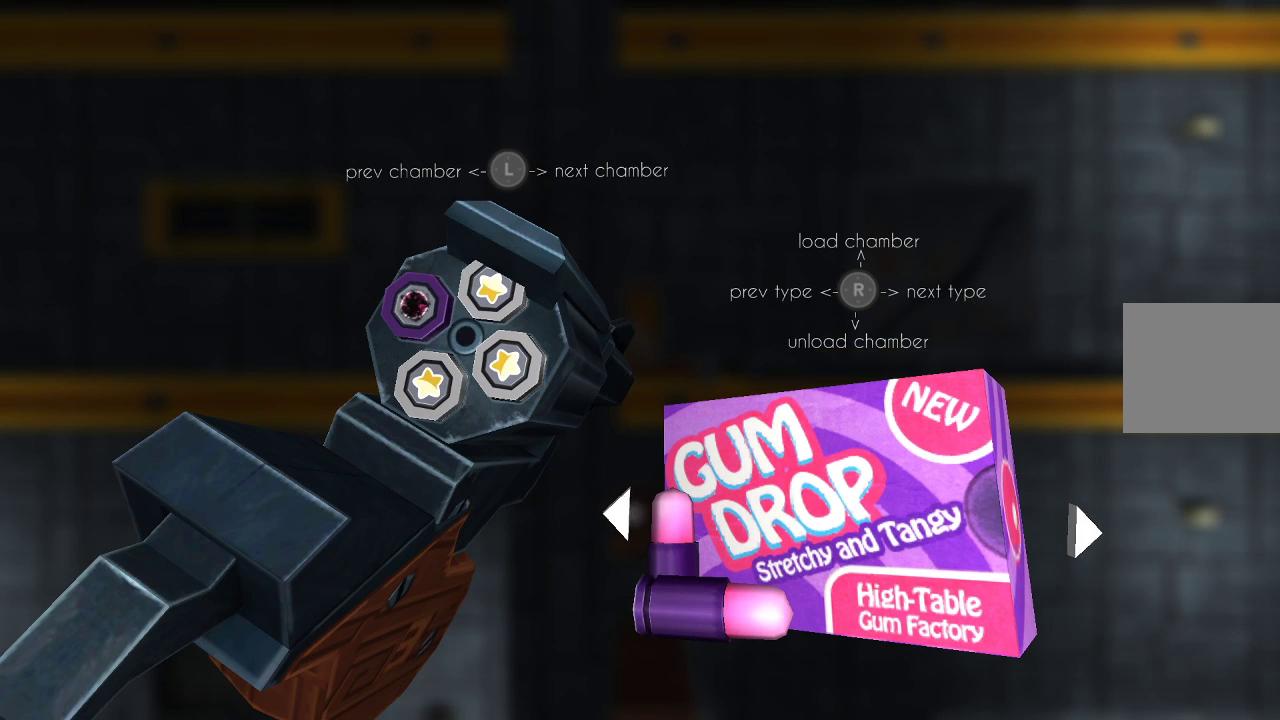
{"buttons": [], "left_stick": "center", "right_stick": "center", "events": []}
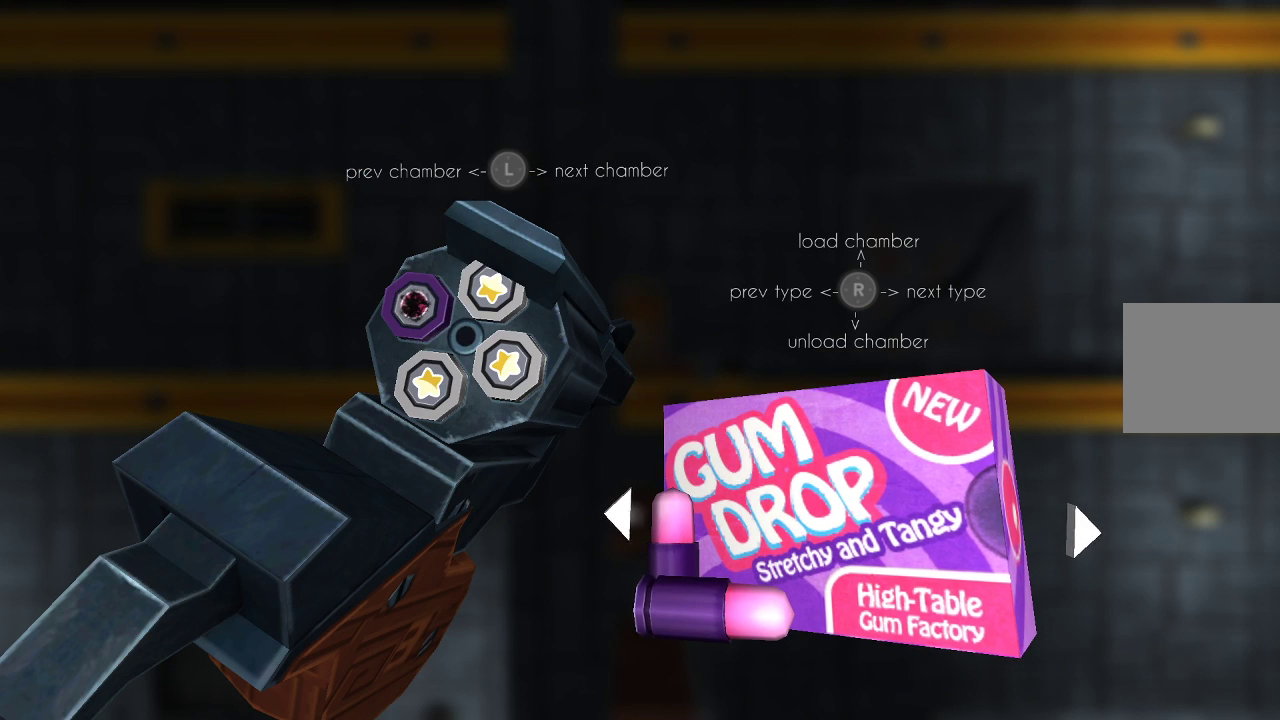
{"buttons": [], "left_stick": "center", "right_stick": "center", "events": [[300, "right_stick", "down-left"], [433, "right_stick", "center"]]}
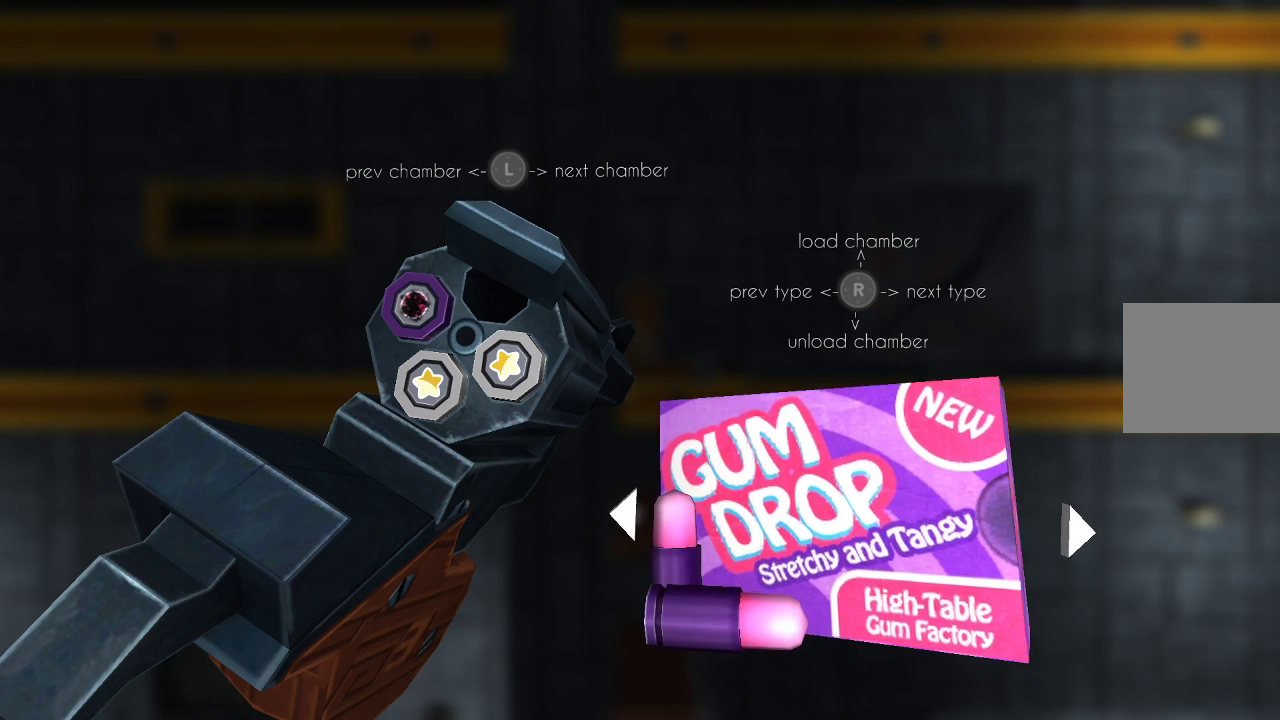
{"buttons": [], "left_stick": "center", "right_stick": "center", "events": []}
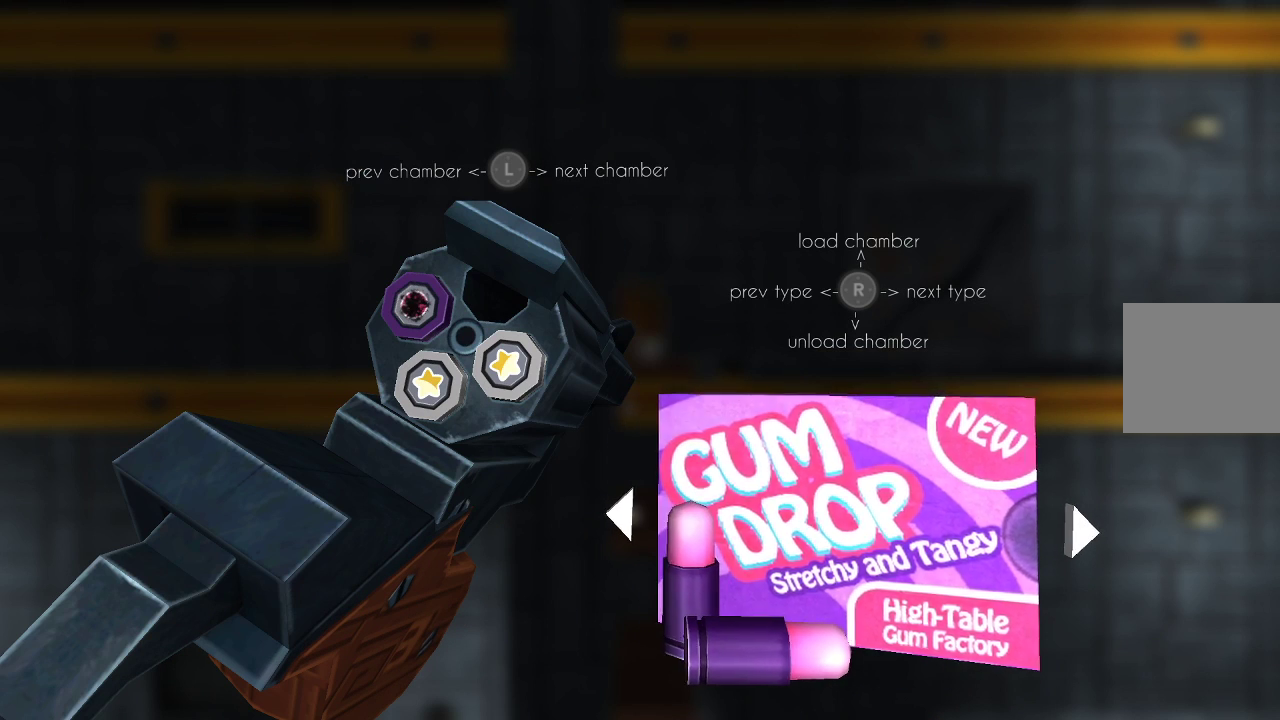
{"buttons": [], "left_stick": "center", "right_stick": "left", "events": [[67, "right_stick", "left"], [233, "right_stick", "center"], [500, "right_stick", "left"]]}
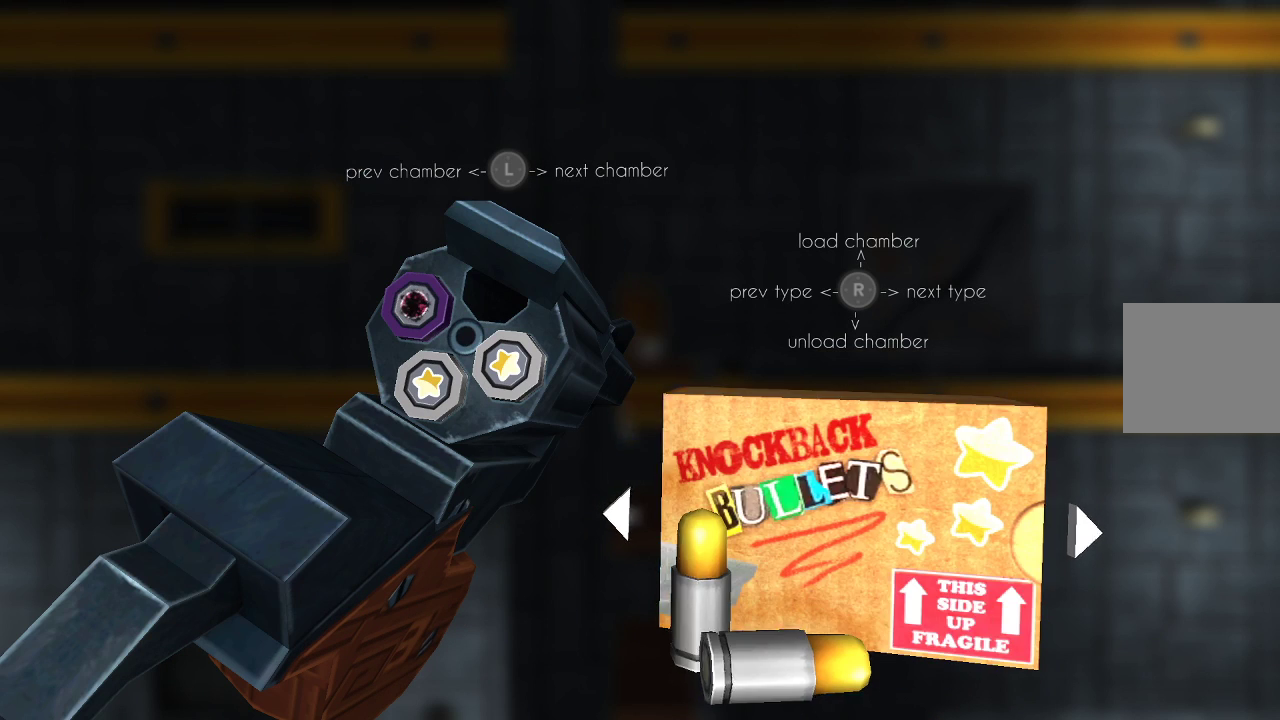
{"buttons": [], "left_stick": "center", "right_stick": "left", "events": [[200, "right_stick", "center"], [467, "right_stick", "left"]]}
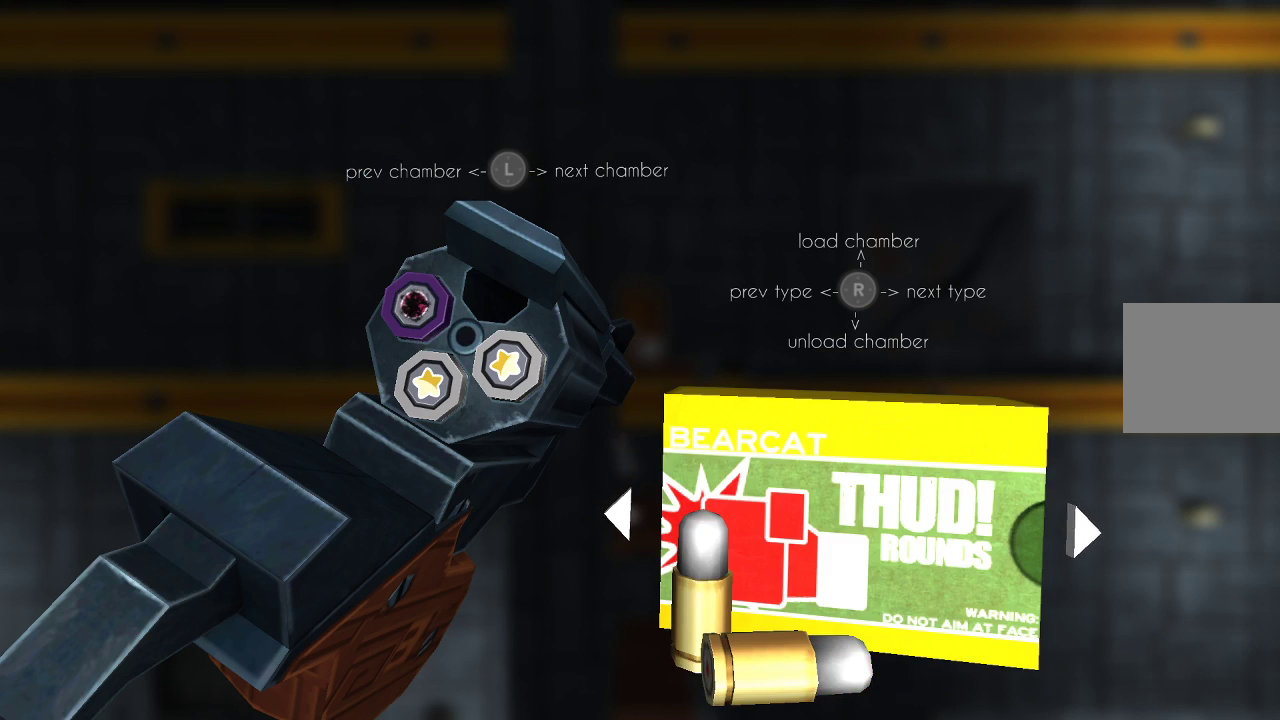
{"buttons": [], "left_stick": "center", "right_stick": "left", "events": [[167, "right_stick", "center"], [400, "right_stick", "left"]]}
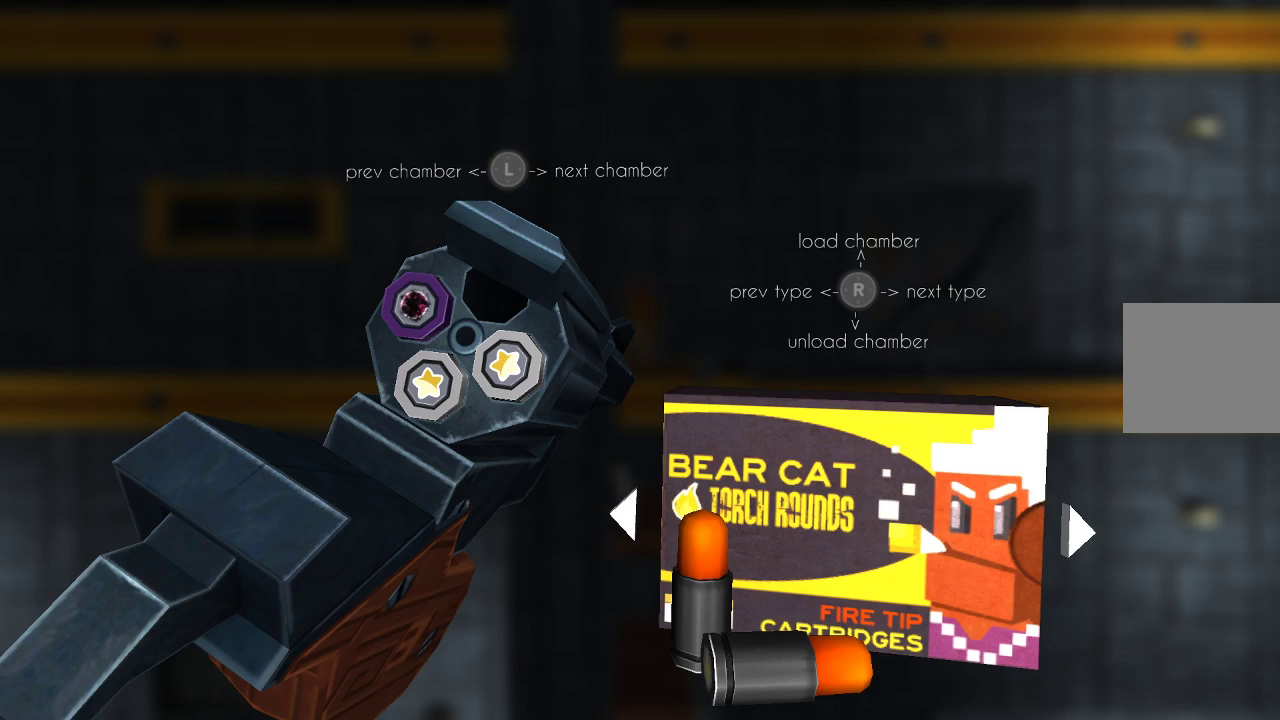
{"buttons": [], "left_stick": "center", "right_stick": "center", "events": [[67, "right_stick", "center"]]}
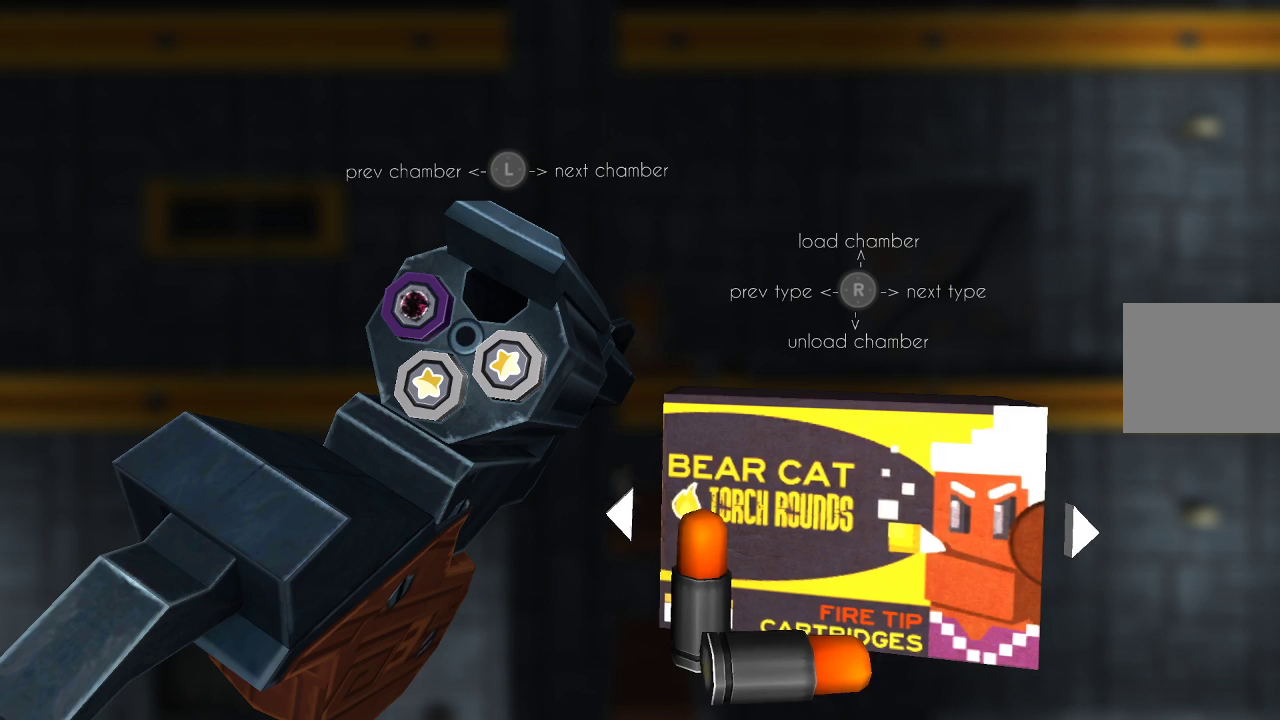
{"buttons": [], "left_stick": "center", "right_stick": "center", "events": [[333, "right_stick", "up"], [467, "right_stick", "center"]]}
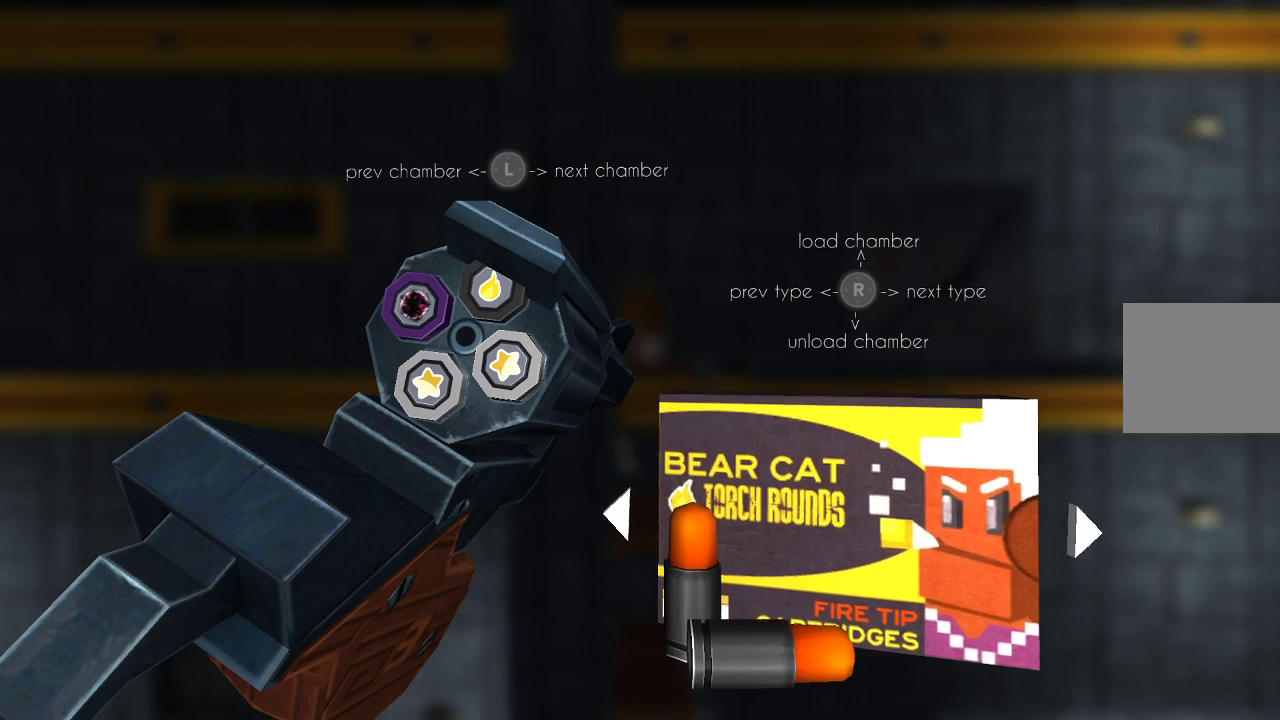
{"buttons": [], "left_stick": "center", "right_stick": "center", "events": []}
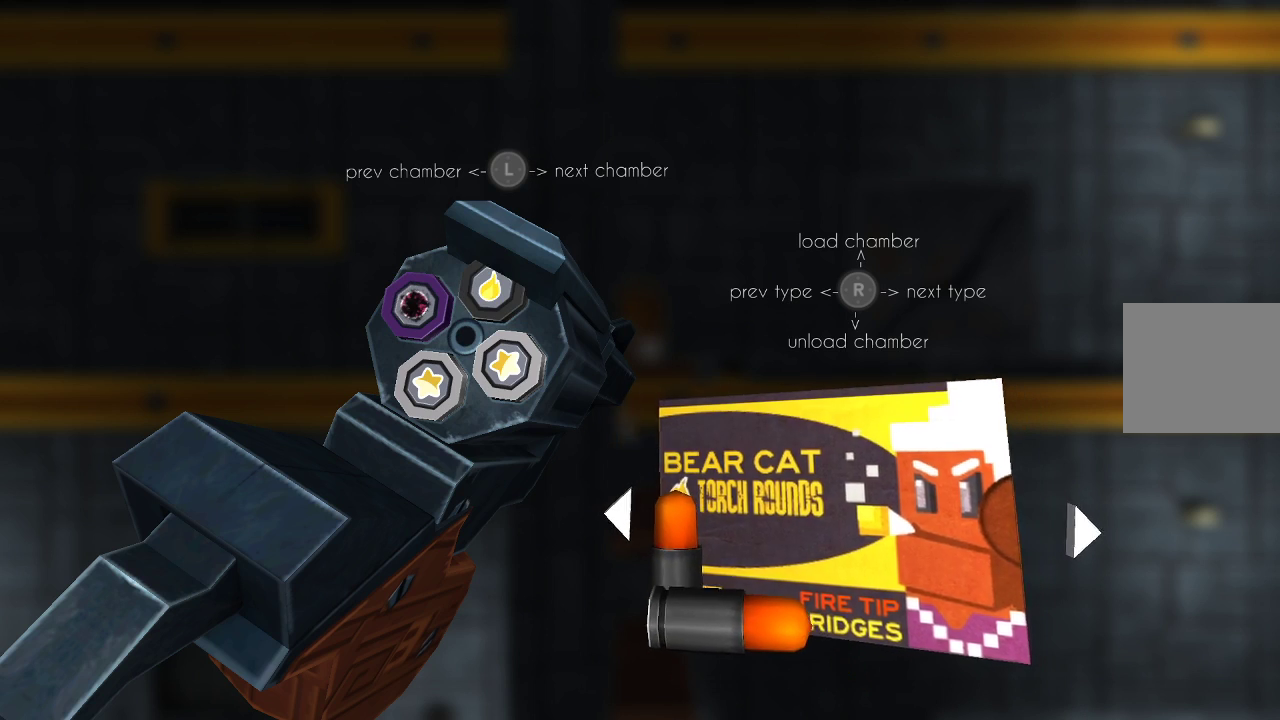
{"buttons": [], "left_stick": "center", "right_stick": "center", "events": [[33, "left_stick", "right"], [233, "left_stick", "center"]]}
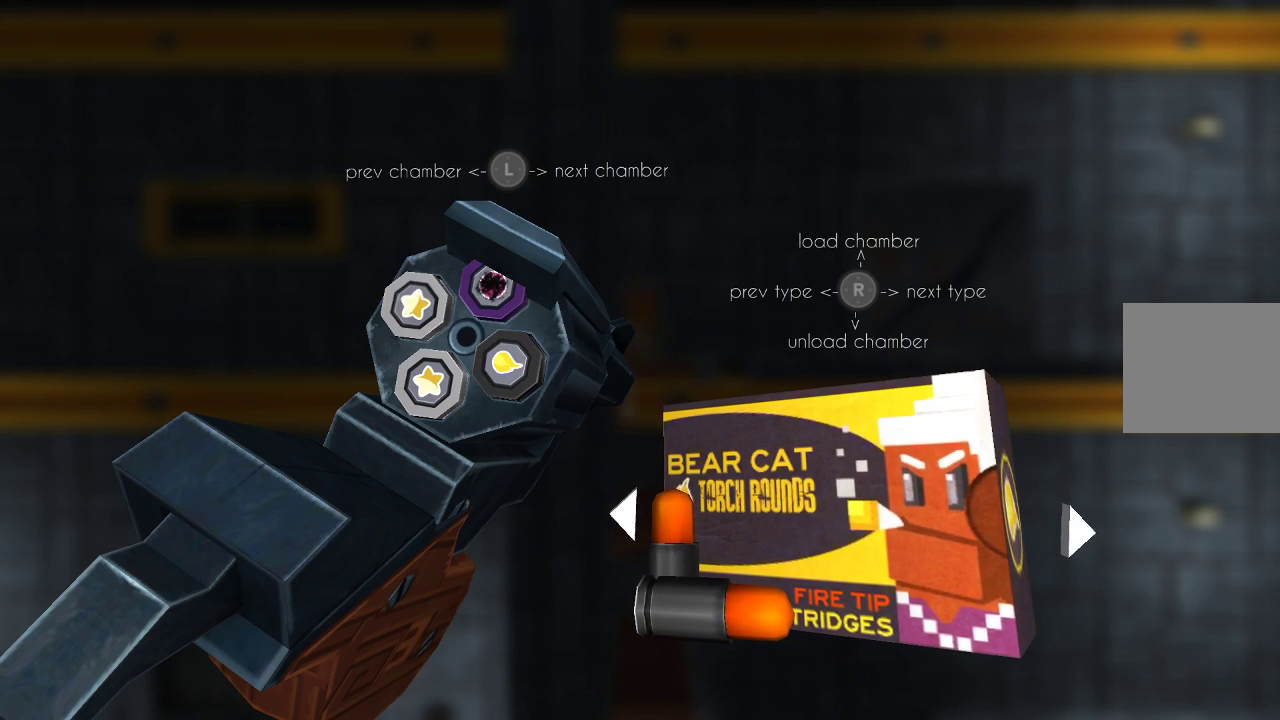
{"buttons": [], "left_stick": "center", "right_stick": "center", "events": [[233, "CIRCLE", "down"], [333, "CIRCLE", "up"]]}
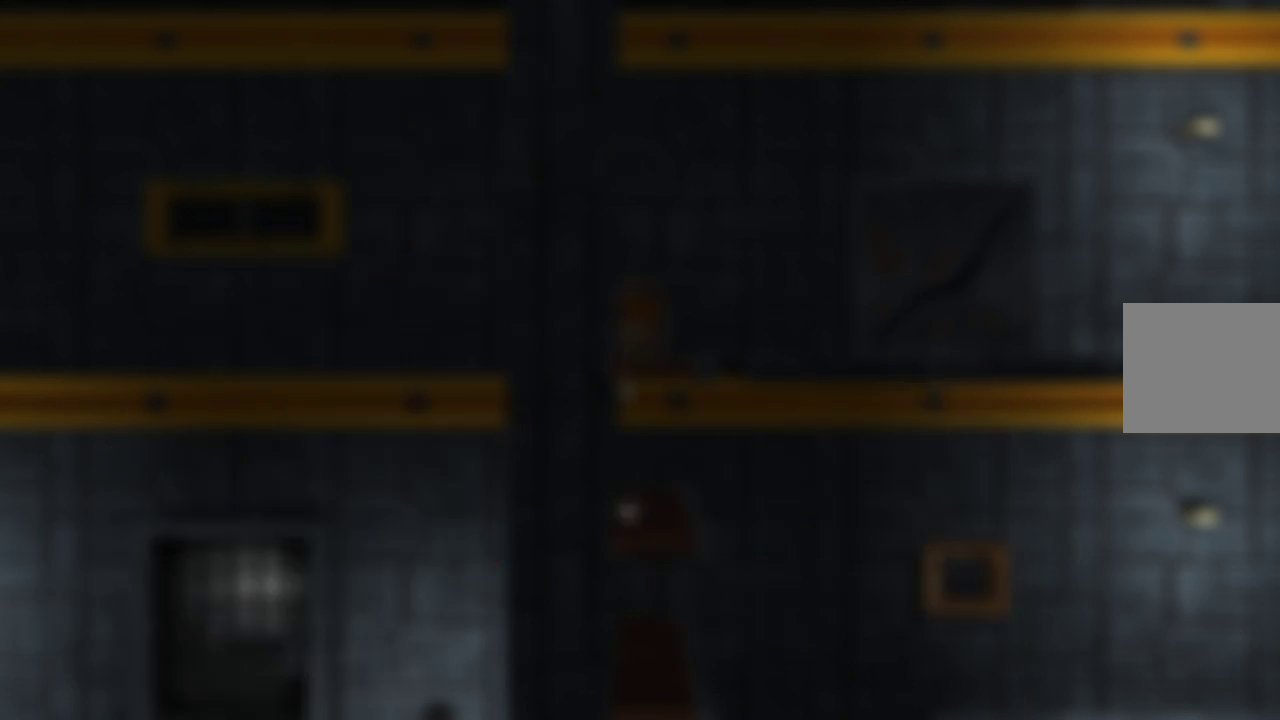
{"buttons": ["TRIANGLE"], "left_stick": "center", "right_stick": "center", "events": [[67, "TRIANGLE", "down"]]}
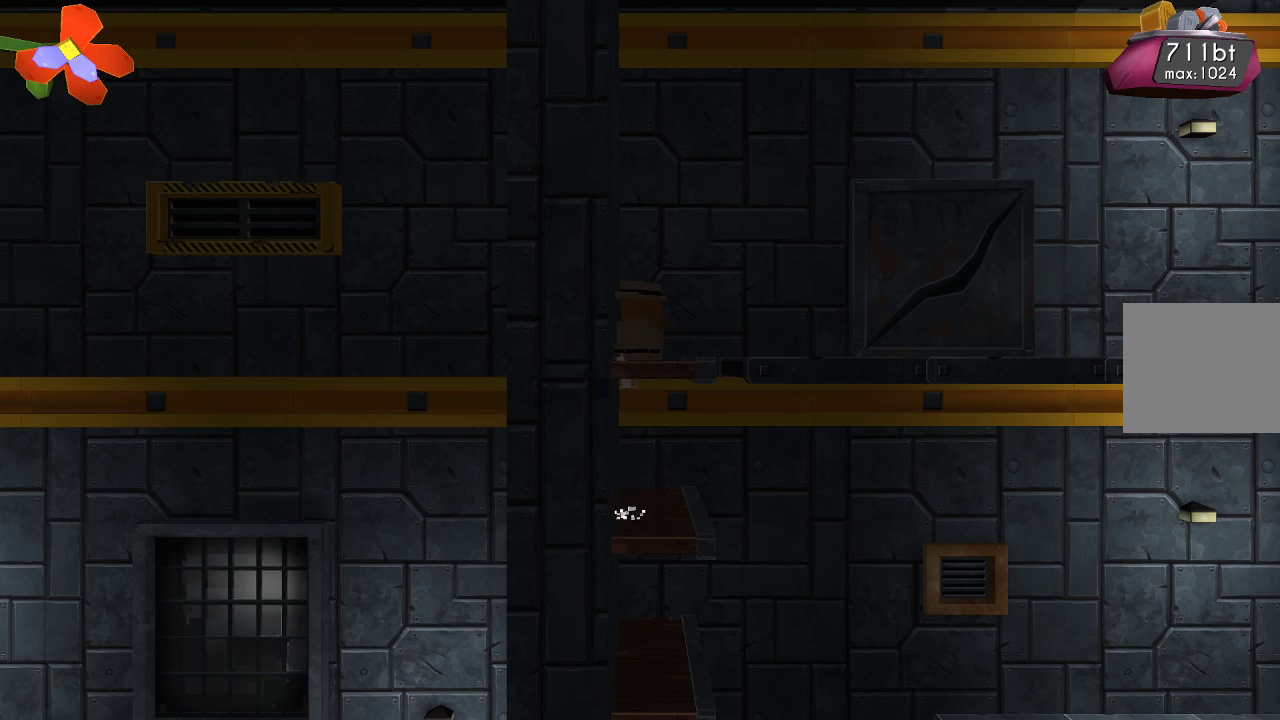
{"buttons": ["CROSS"], "left_stick": "right", "right_stick": "center", "events": [[333, "TRIANGLE", "up"], [400, "left_stick", "right"], [467, "CROSS", "down"]]}
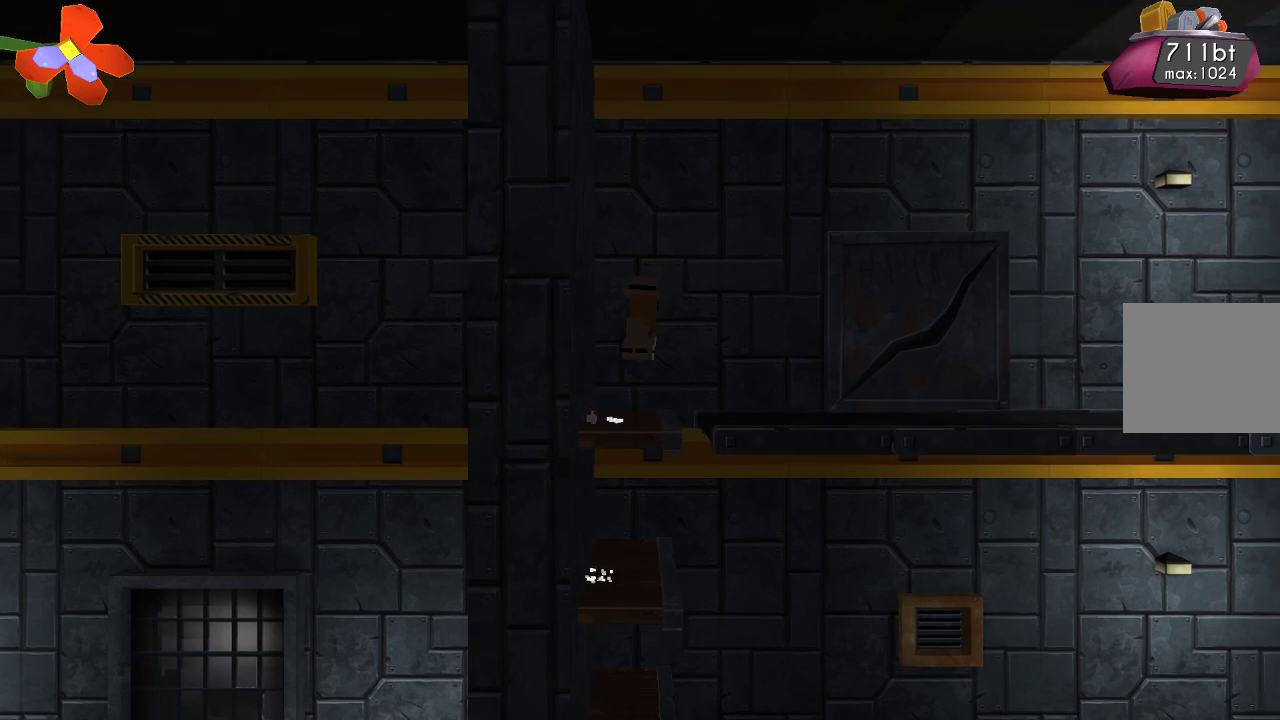
{"buttons": [], "left_stick": "center", "right_stick": "center", "events": [[67, "CROSS", "up"], [300, "left_stick", "center"]]}
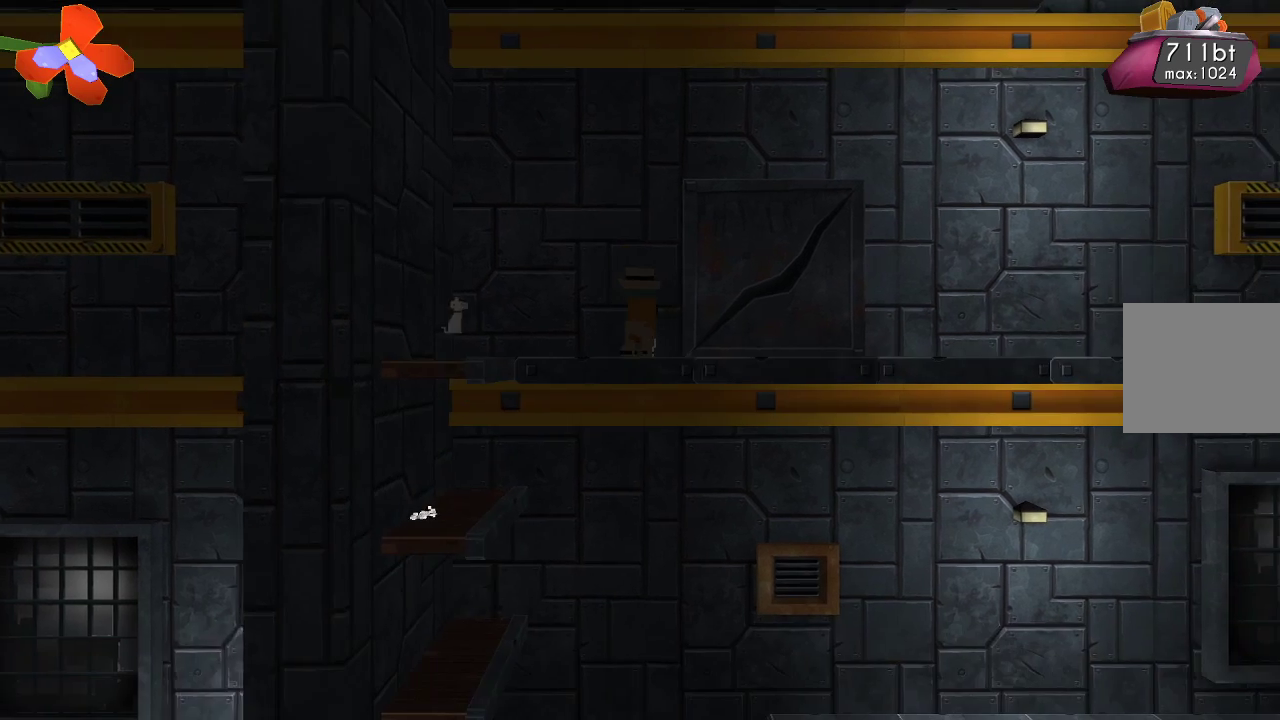
{"buttons": ["R2"], "left_stick": "center", "right_stick": "down-right", "events": [[33, "right_stick", "down"], [133, "right_stick", "down-right"], [400, "R2", "down"]]}
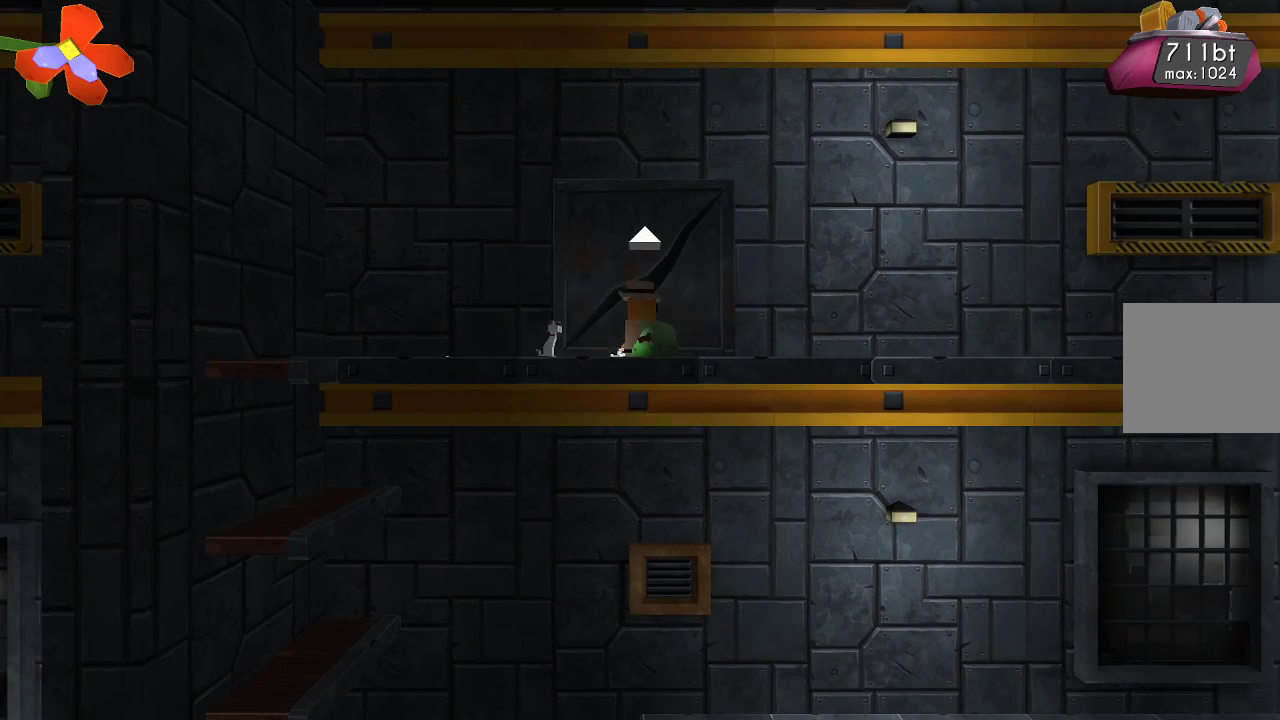
{"buttons": [], "left_stick": "right", "right_stick": "center", "events": [[33, "R2", "up"], [167, "R2", "down"], [333, "R2", "up"], [400, "left_stick", "right"], [400, "right_stick", "center"]]}
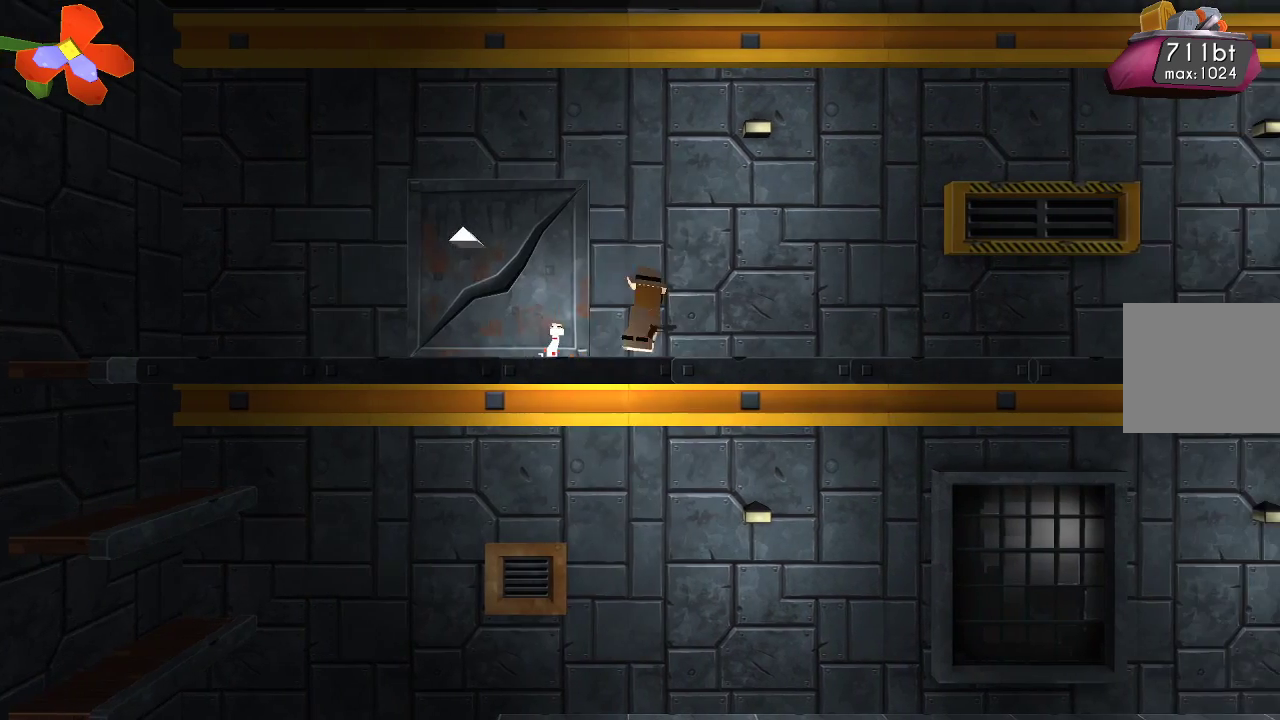
{"buttons": ["CROSS"], "left_stick": "up-left", "right_stick": "center", "events": [[100, "left_stick", "up-left"], [167, "CROSS", "down"]]}
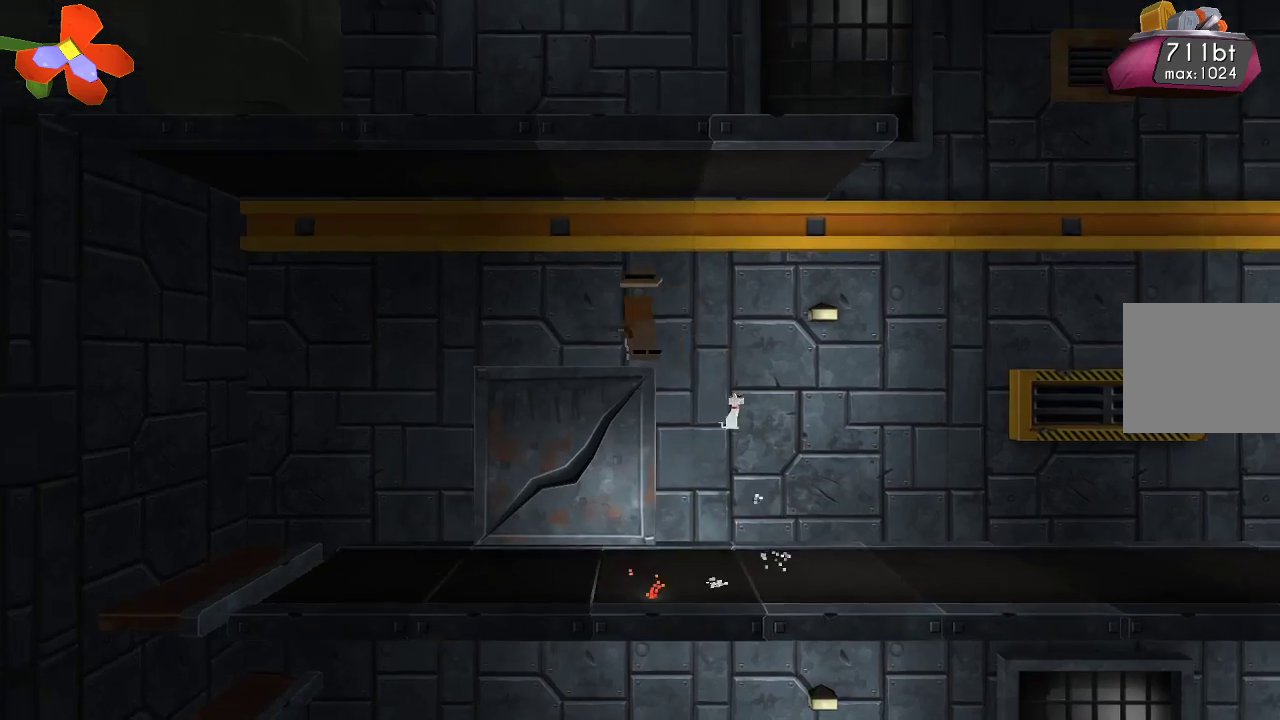
{"buttons": [], "left_stick": "up-left", "right_stick": "center", "events": [[167, "CROSS", "up"]]}
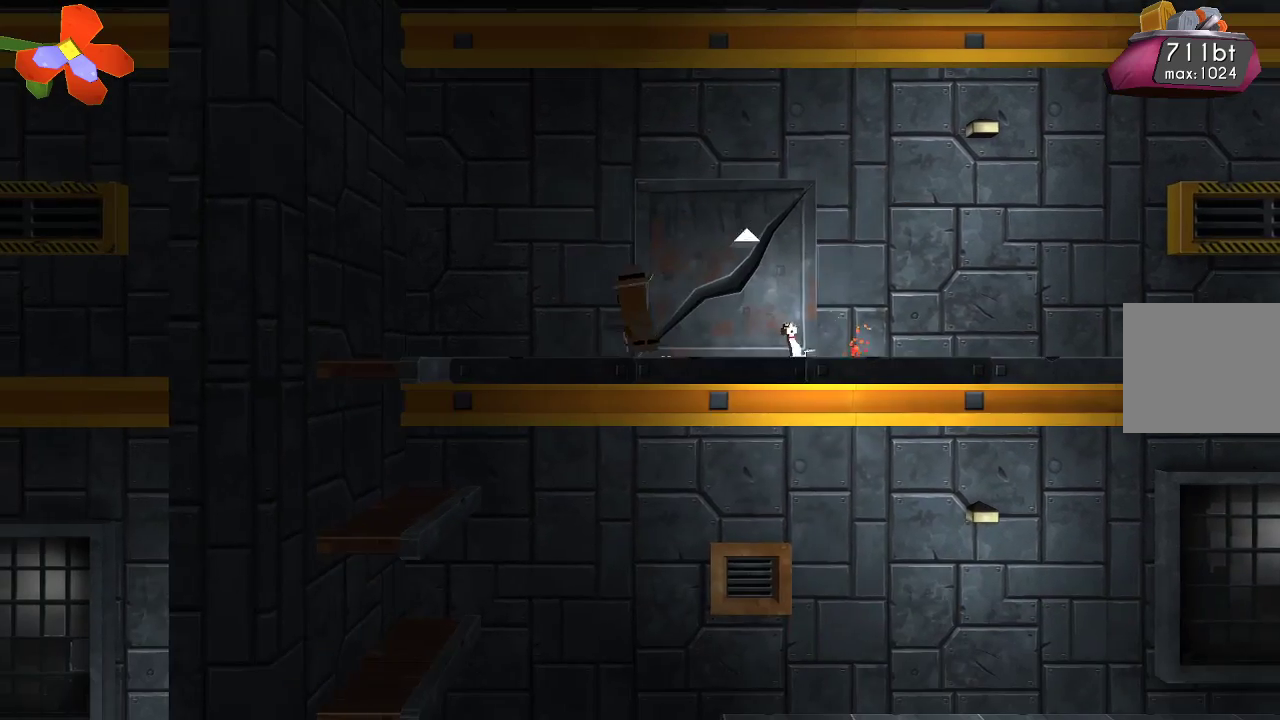
{"buttons": [], "left_stick": "up-left", "right_stick": "center", "events": []}
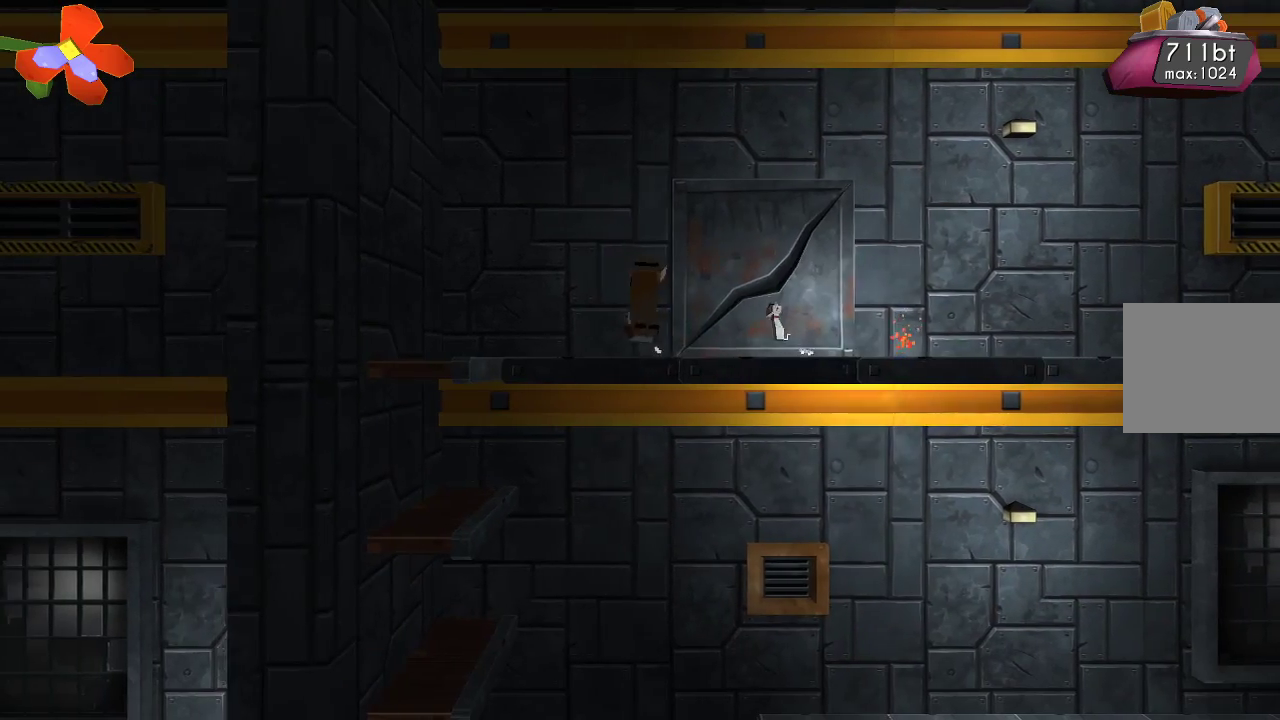
{"buttons": [], "left_stick": "up-left", "right_stick": "center", "events": []}
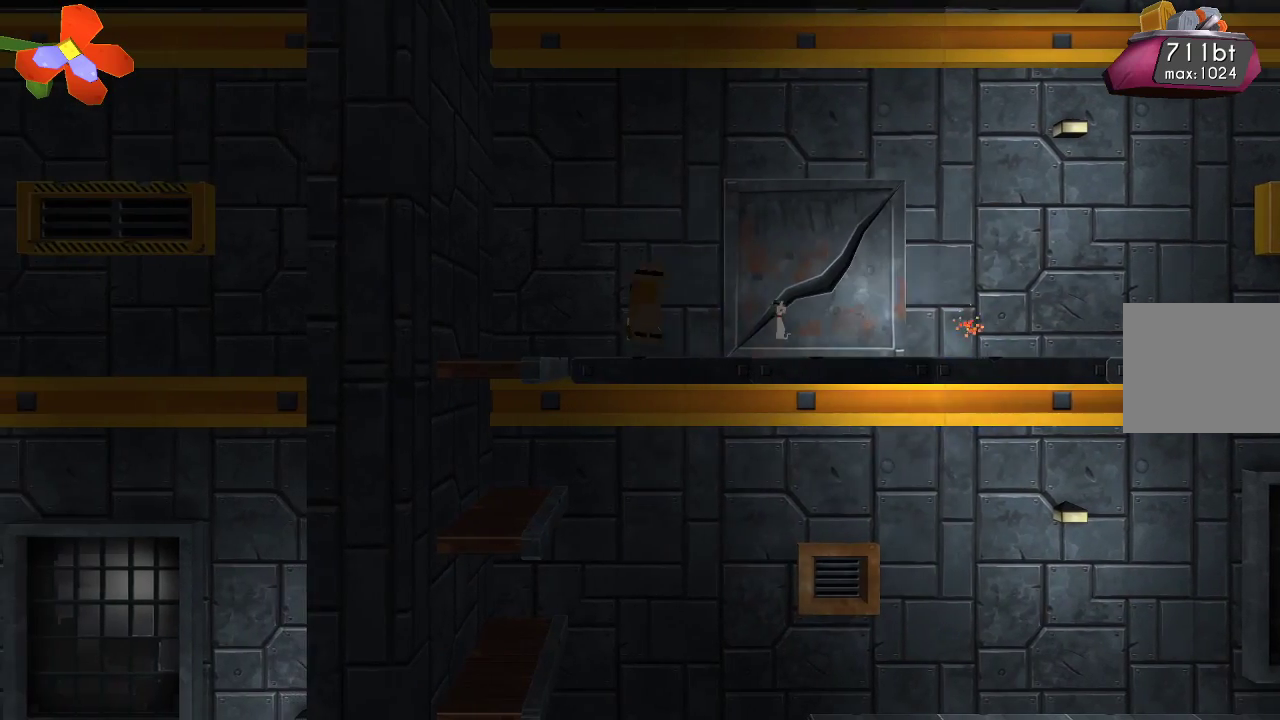
{"buttons": [], "left_stick": "right", "right_stick": "center", "events": [[467, "left_stick", "right"]]}